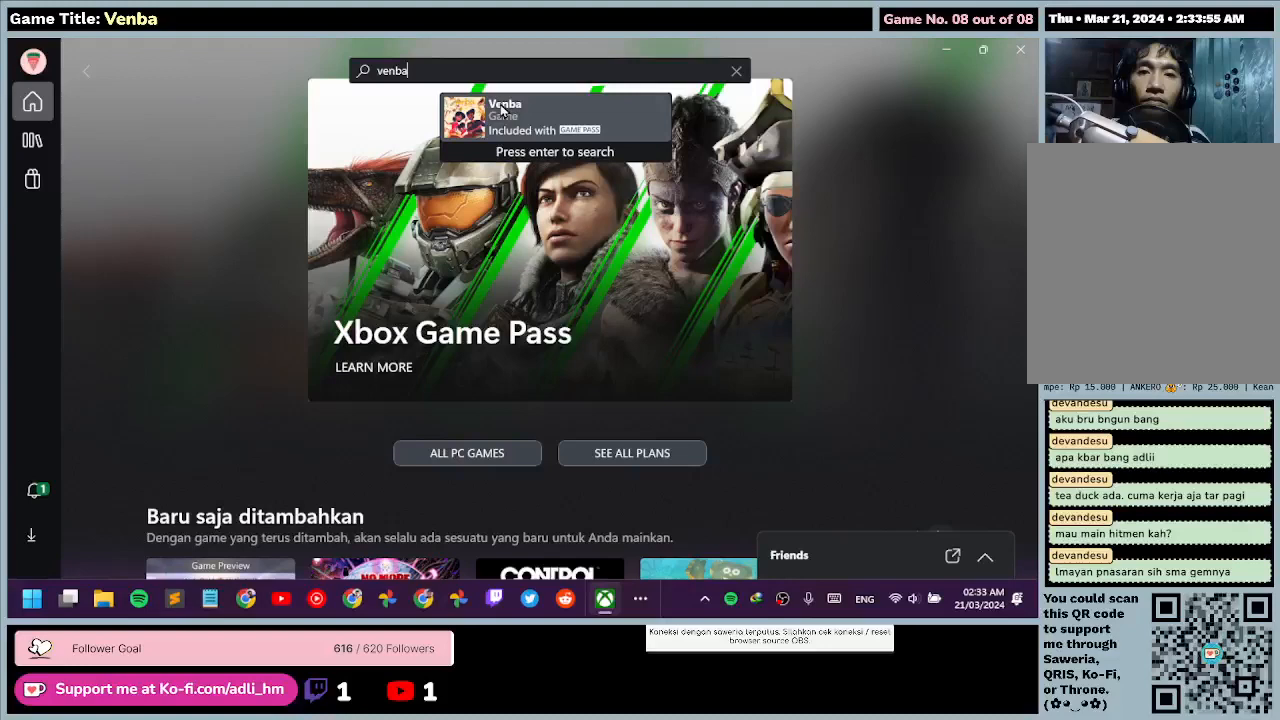
Gameplay with keyboard and mouse; each line is a JSON object with the keys and mouse buttons held at the frame after it. "events" lists presses ("down") and releases ("up") of "0", "1", "2", "3", "4", "5", "6", "7", "8", "9", "a", "alt", "b", "c", "caps_lock", "ctrl", "d", "down", "e", "escape", "f", "f1", "f2", "f3", "f4", "f5", "f6", "f7", "f8", "g", "h", "i", "j", "k", "l", "left", "m", "n", "o", "p", "q", "r", "return", "right", "s", "shift", "space", "t", "tab", "tilde", "u", "up", "v", "w", "x", "y", "z", "mouse_left", "mouse_wheel" and "mouse_right" between this image and that frame as [ms after this image, input, new state], when the widget could be followed in between. "mouse_left", "mouse_wheel", "mouse_right" = the "left", "wheel", "right" buttons of the "mouse" list. No other keys are recorded. "wheel" means that the mouse wheel is clicked or scrolled. Mouse movement is not recorded.
{"keys": [], "mouse": [], "events": [[300, "mouse_left", "up"]]}
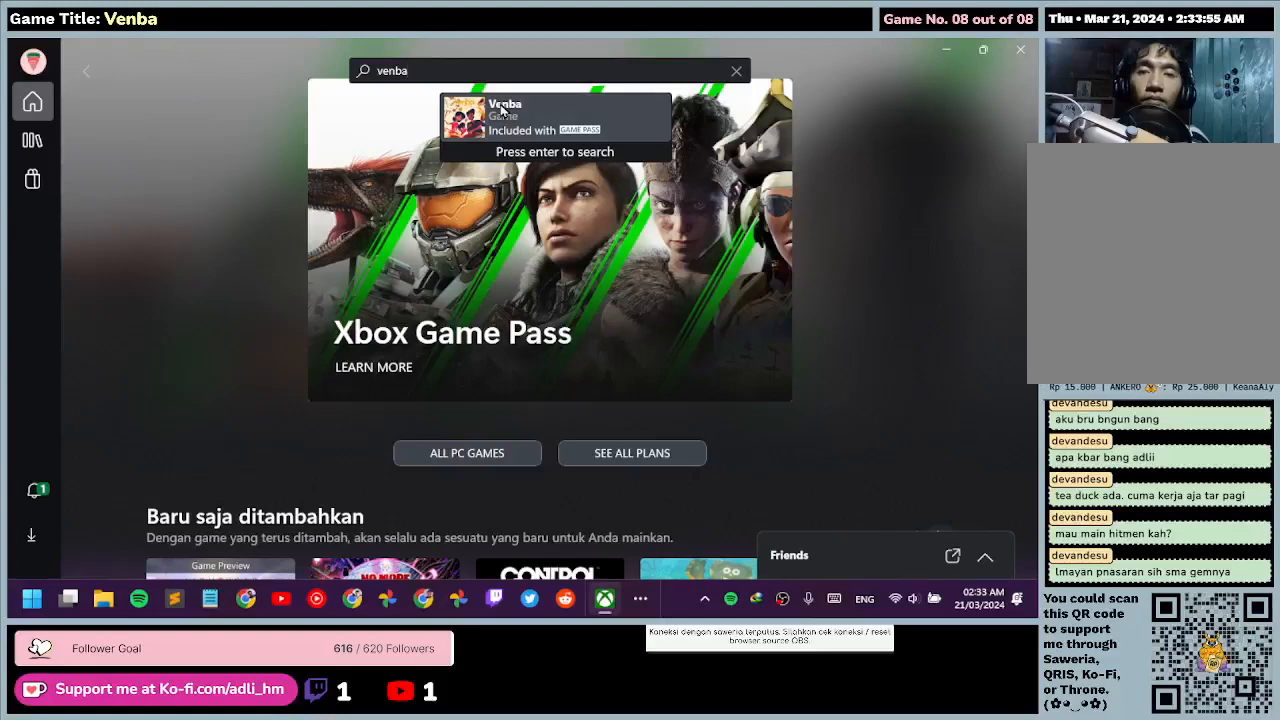
{"keys": [], "mouse": [], "events": []}
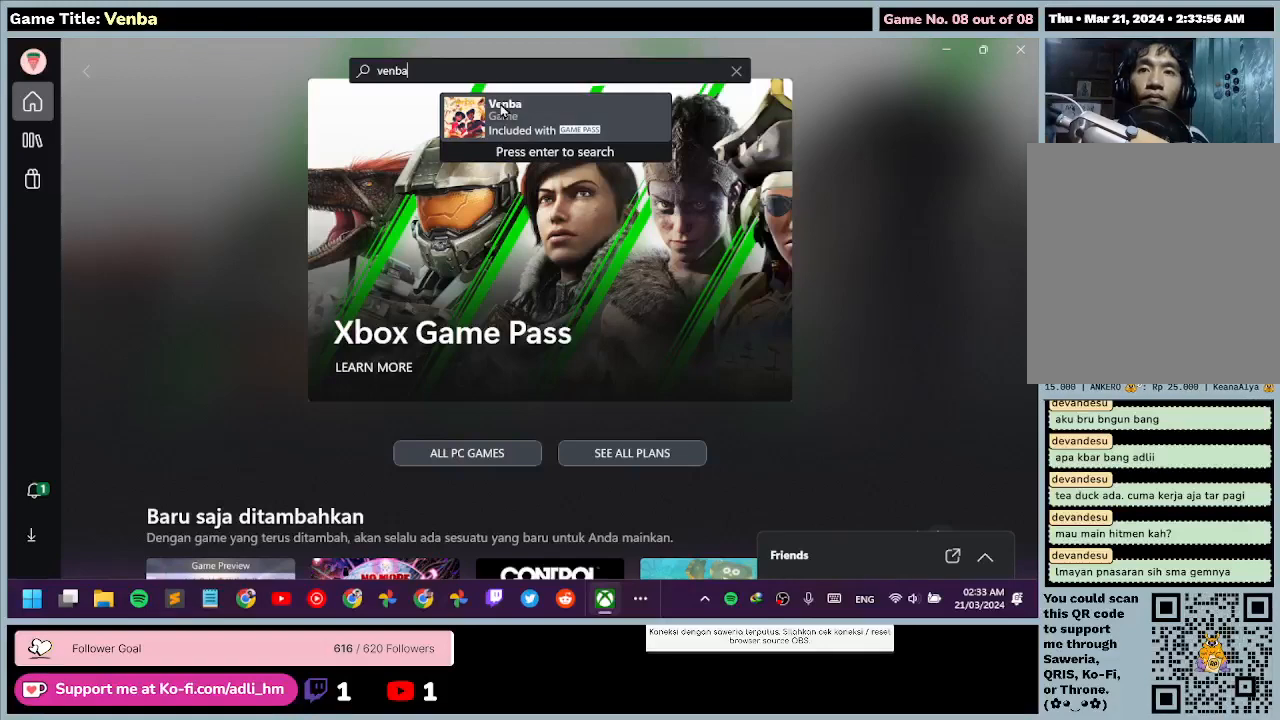
{"keys": [], "mouse": [], "events": []}
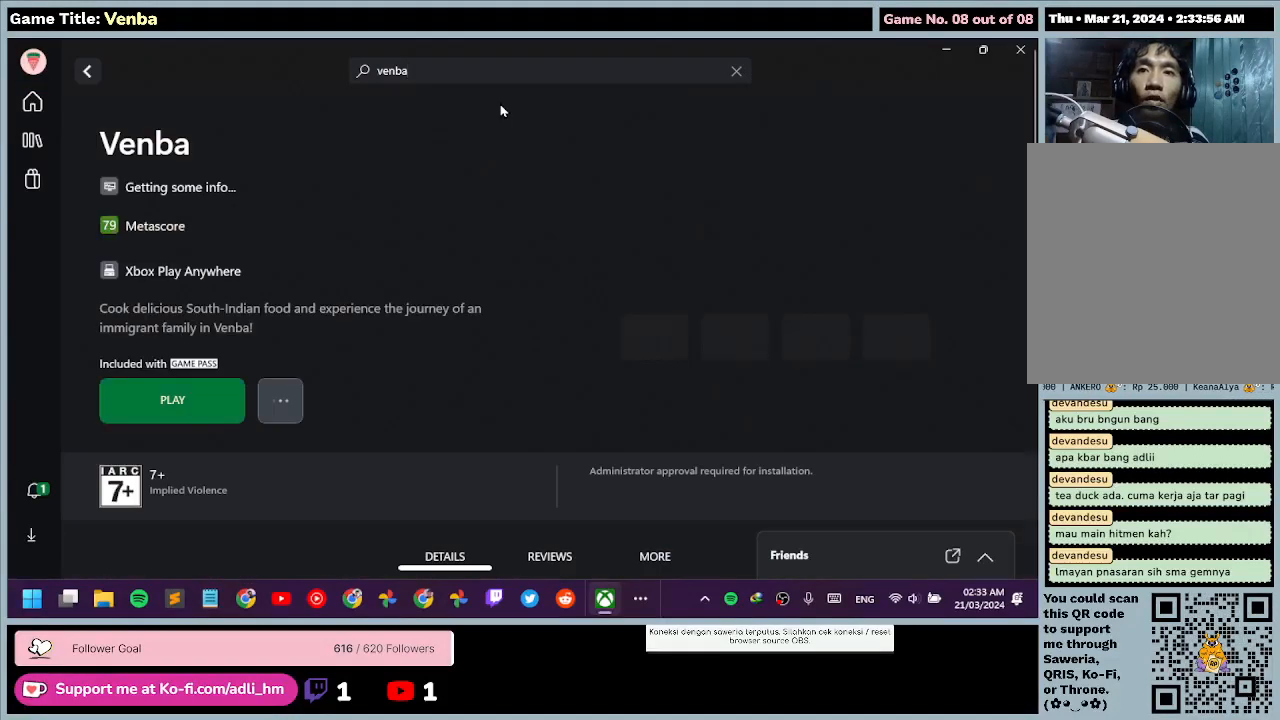
{"keys": [], "mouse": [], "events": []}
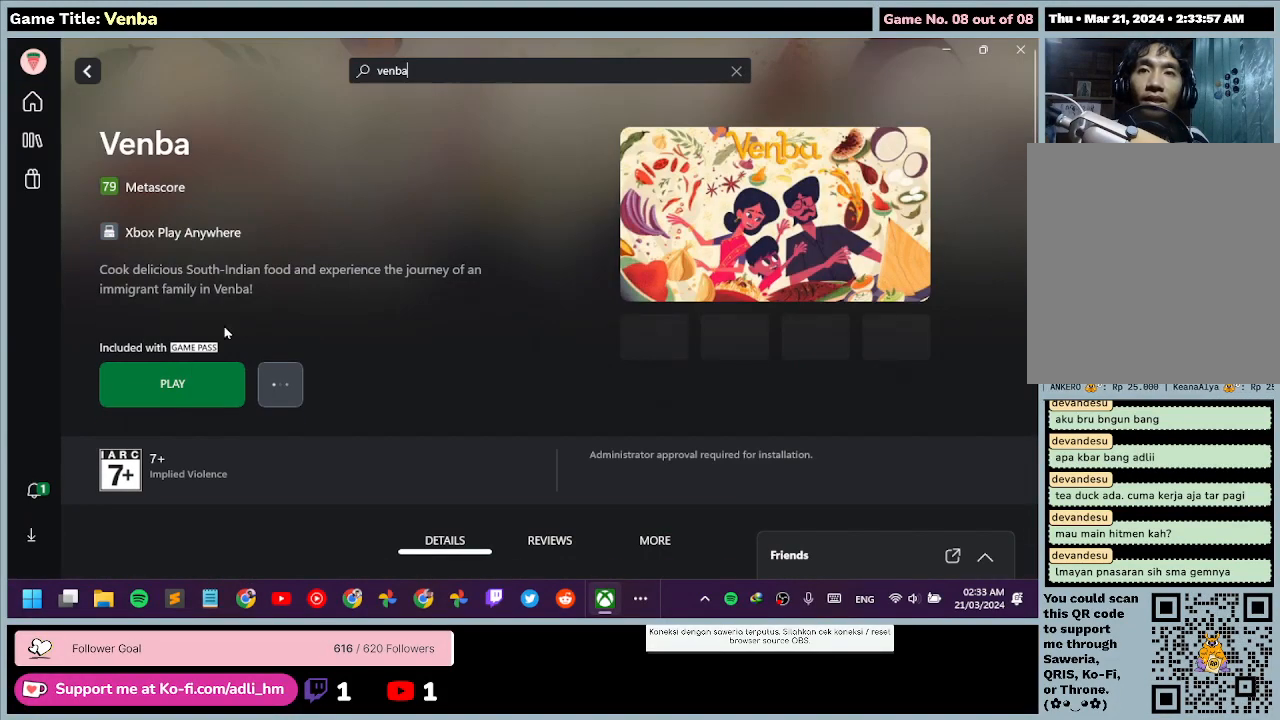
{"keys": [], "mouse": ["left"], "events": [[467, "mouse_left", "down"]]}
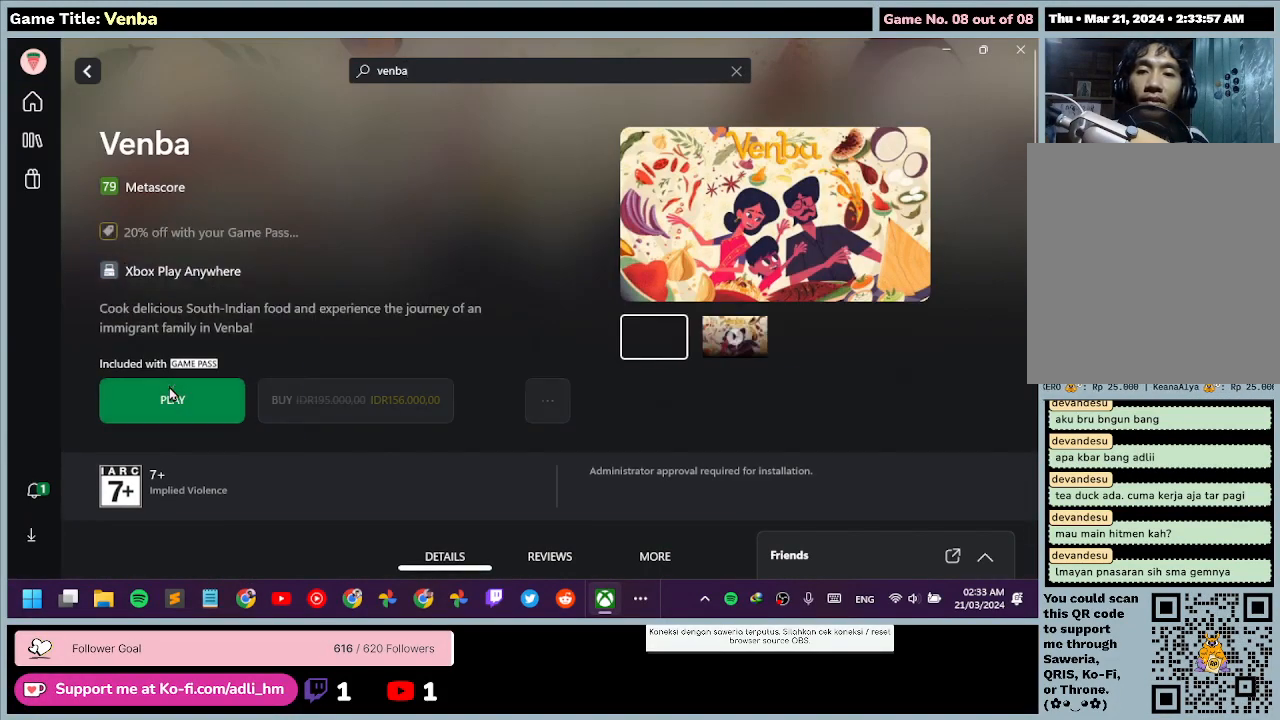
{"keys": [], "mouse": [], "events": [[267, "mouse_left", "up"]]}
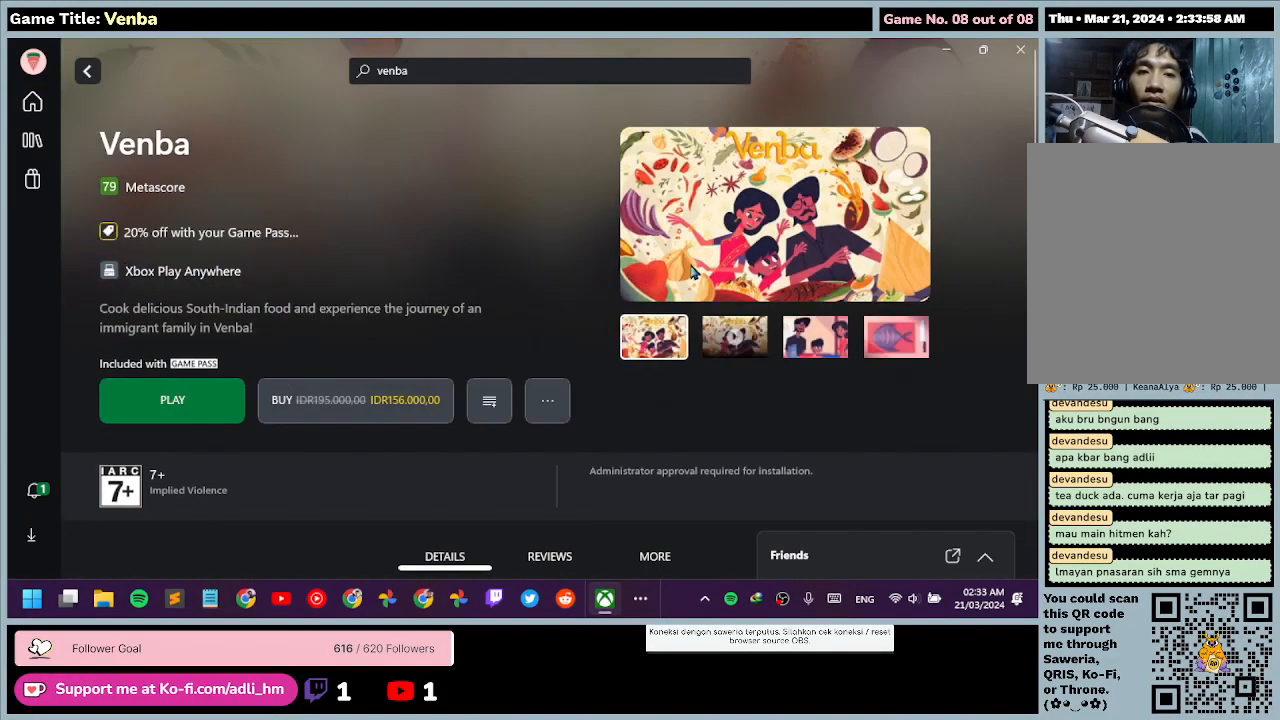
{"keys": [], "mouse": [], "events": []}
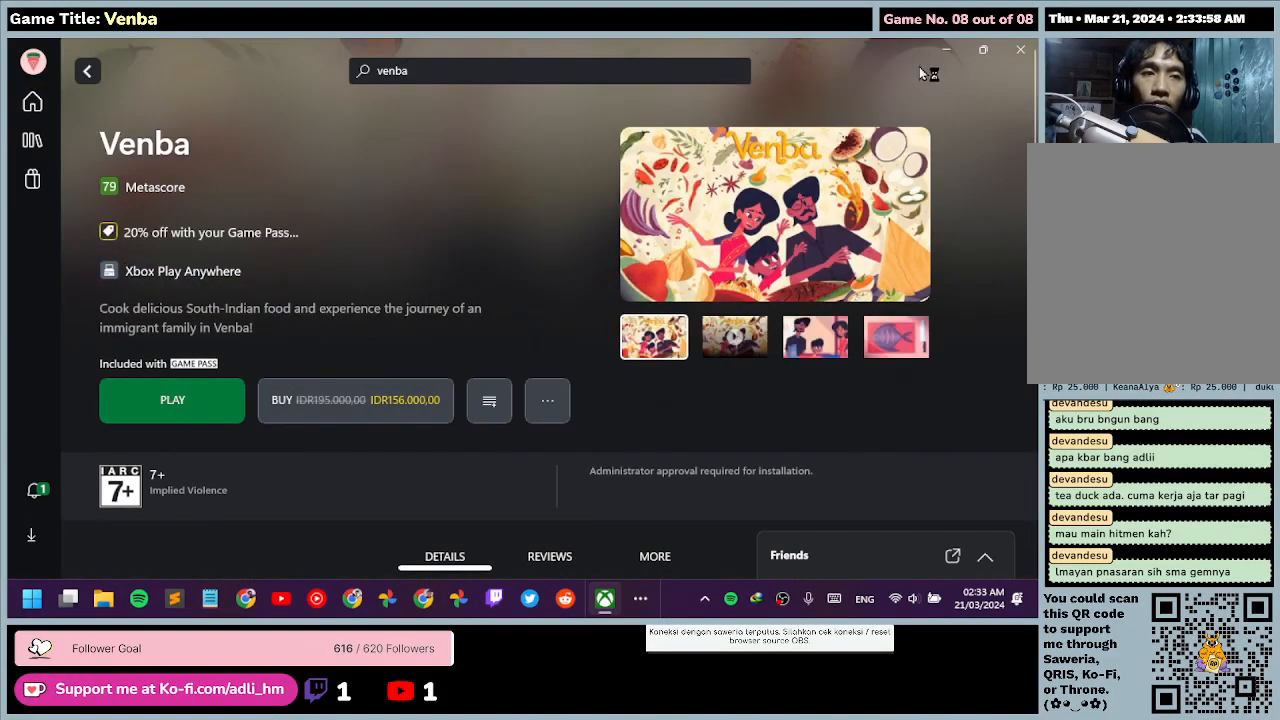
{"keys": [], "mouse": ["left"], "events": [[500, "mouse_left", "down"]]}
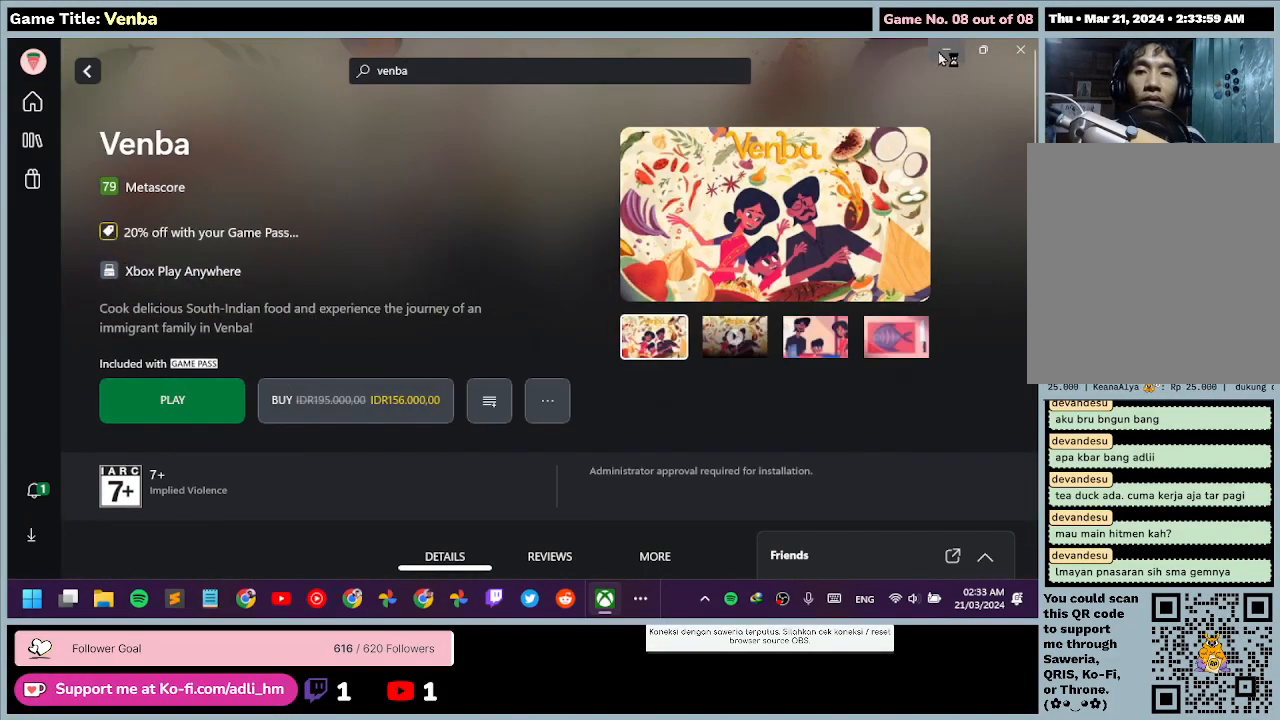
{"keys": [], "mouse": [], "events": [[267, "mouse_left", "up"]]}
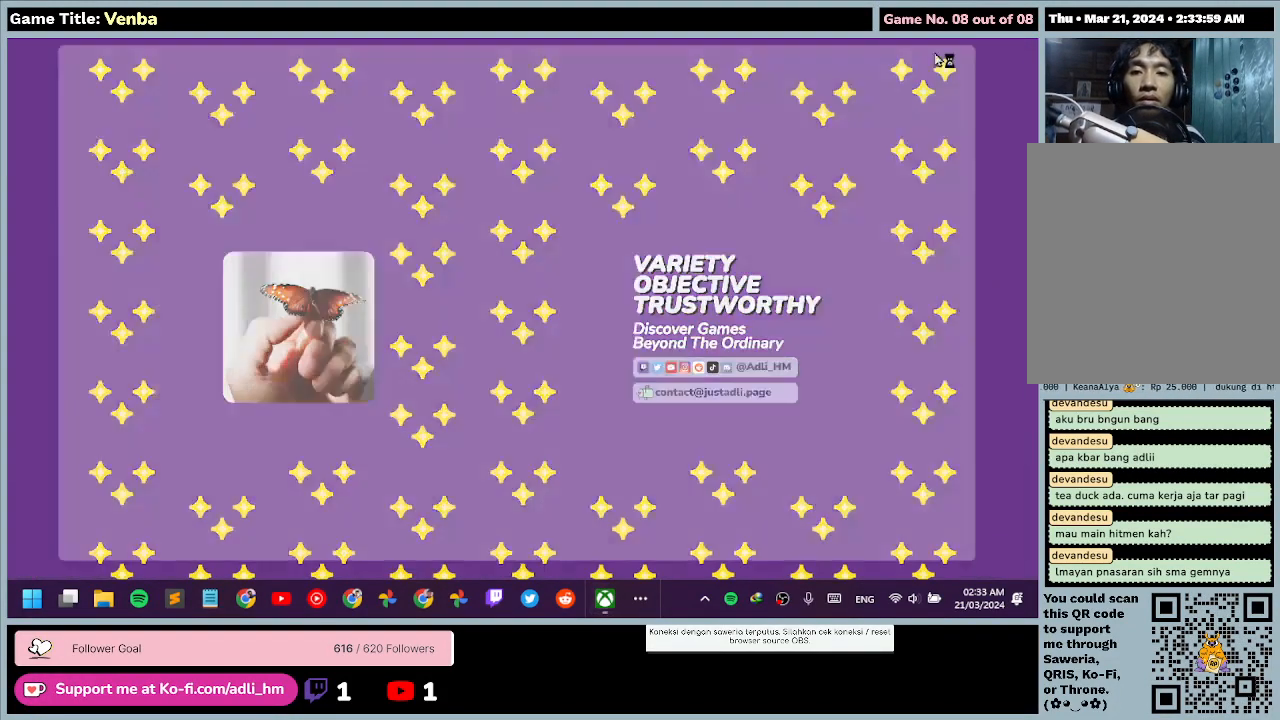
{"keys": [], "mouse": [], "events": []}
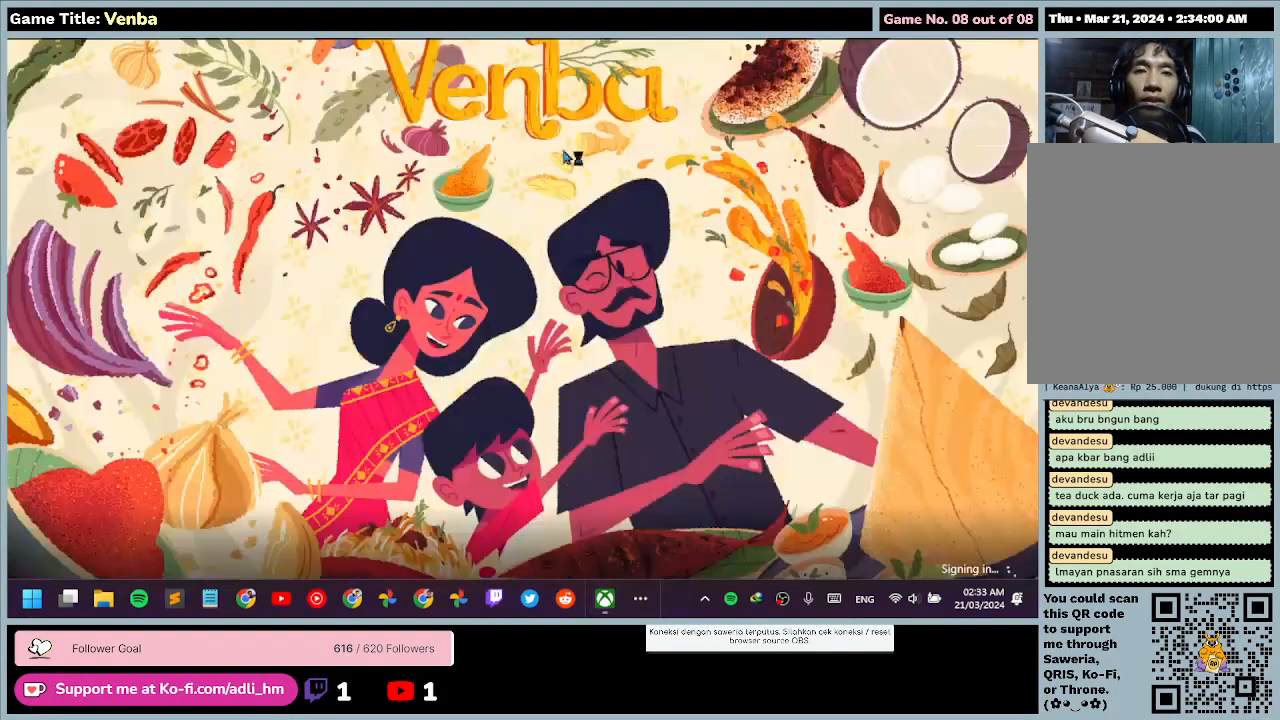
{"keys": [], "mouse": [], "events": []}
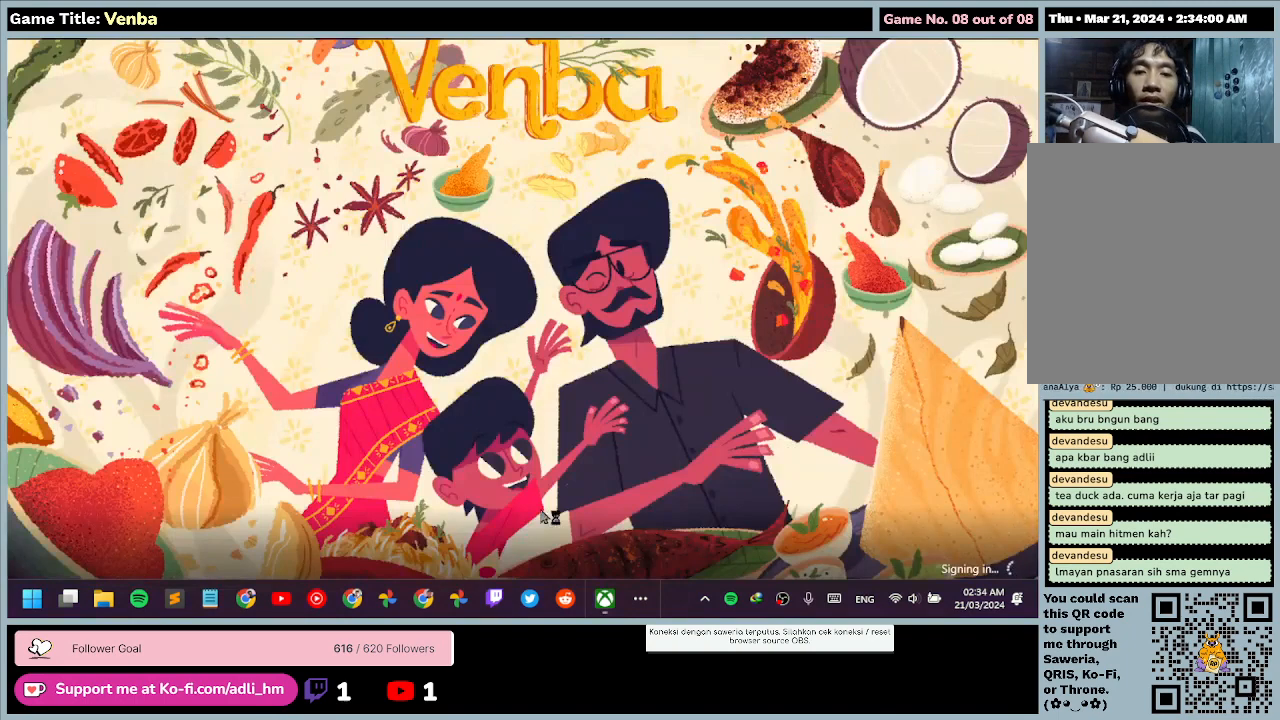
{"keys": [], "mouse": [], "events": []}
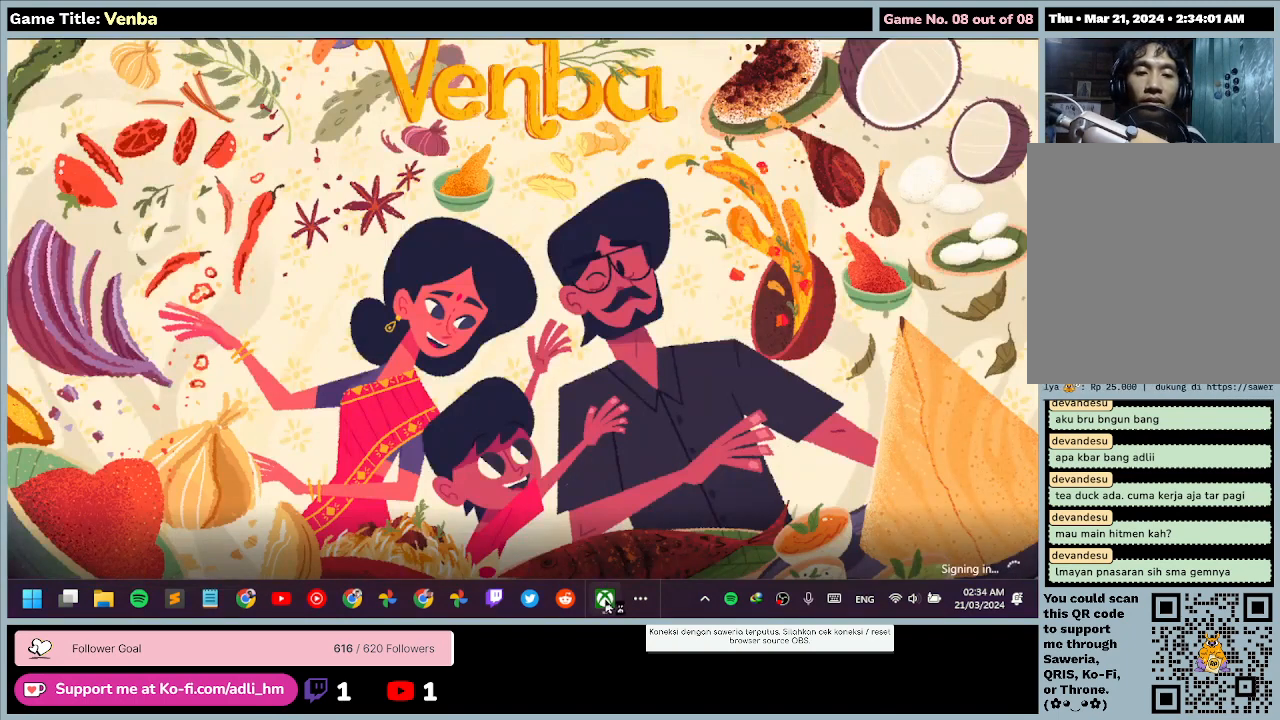
{"keys": [], "mouse": ["left"], "events": [[233, "mouse_left", "down"]]}
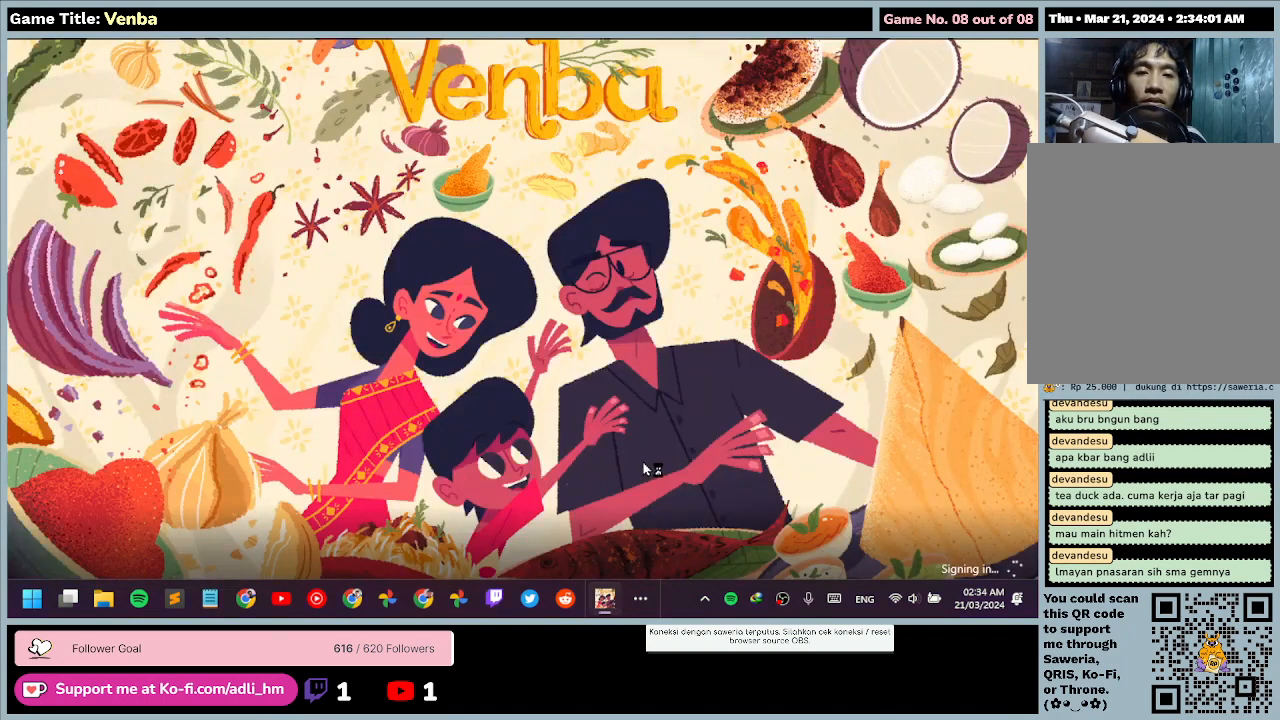
{"keys": [], "mouse": [], "events": [[67, "mouse_left", "up"]]}
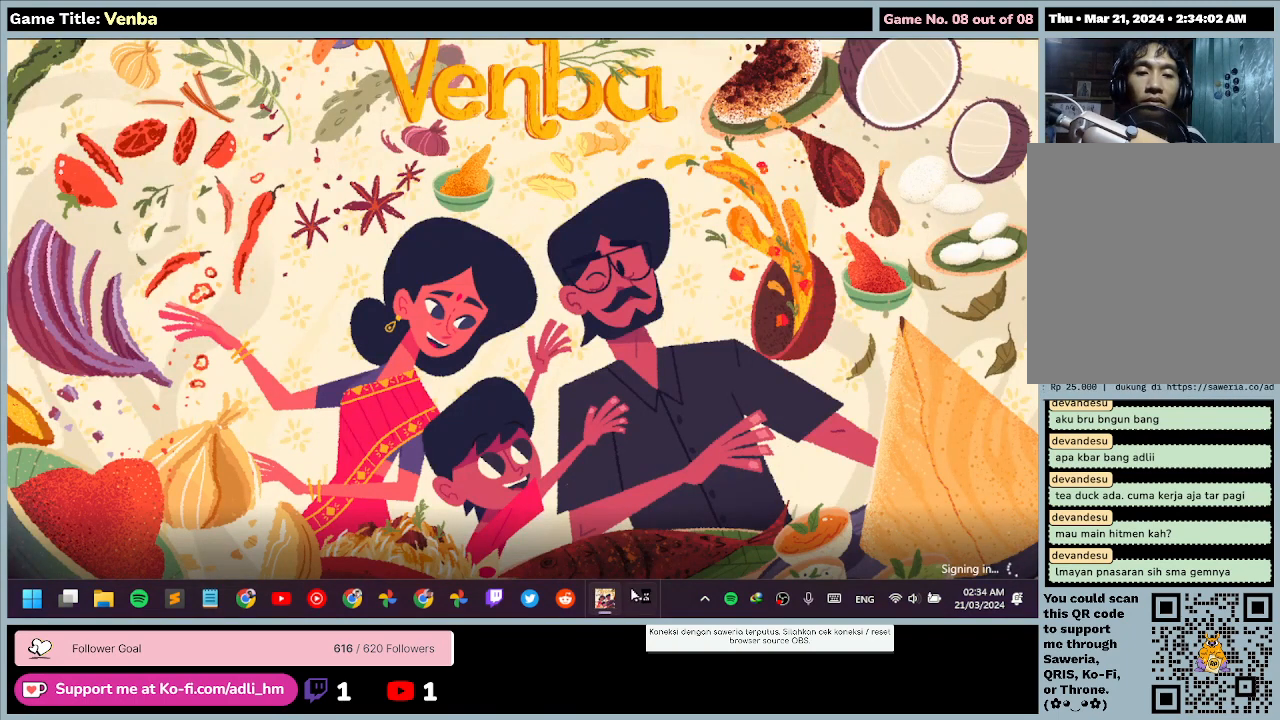
{"keys": [], "mouse": ["left"], "events": [[233, "mouse_left", "down"]]}
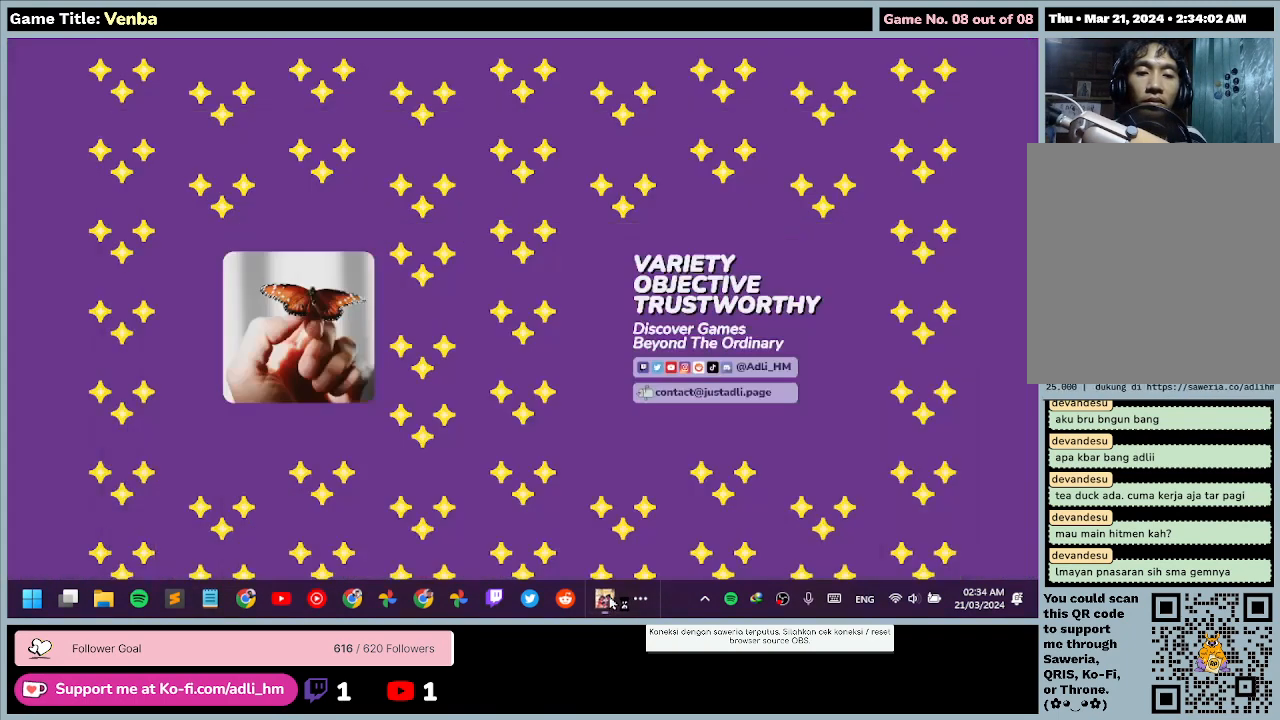
{"keys": [], "mouse": ["left"], "events": [[67, "mouse_left", "up"], [233, "mouse_left", "down"]]}
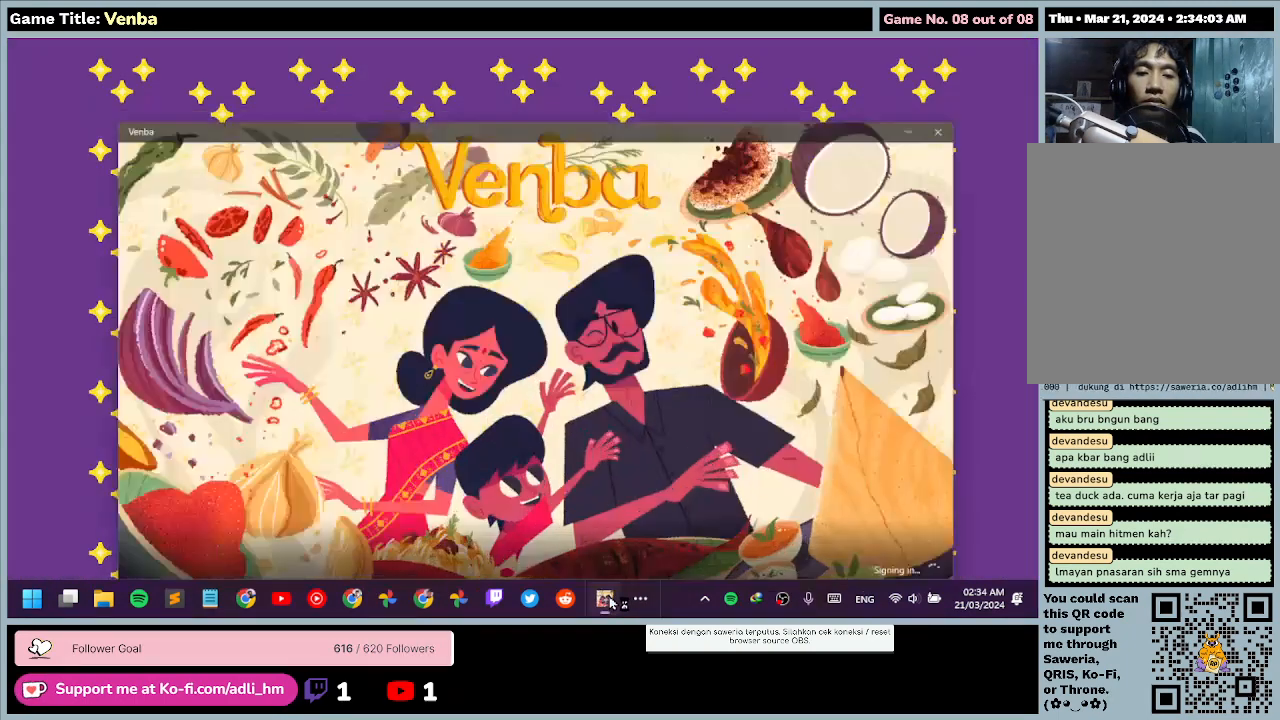
{"keys": [], "mouse": [], "events": [[133, "mouse_left", "up"]]}
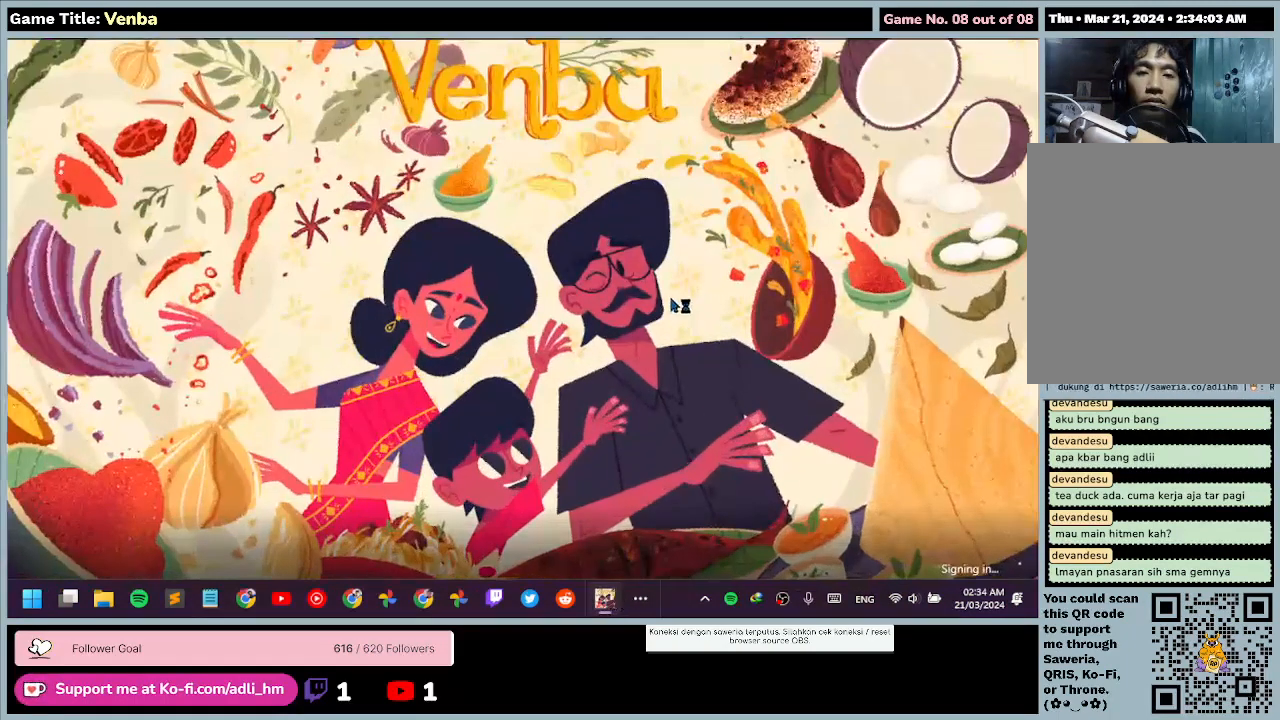
{"keys": [], "mouse": ["left"], "events": [[333, "mouse_left", "down"]]}
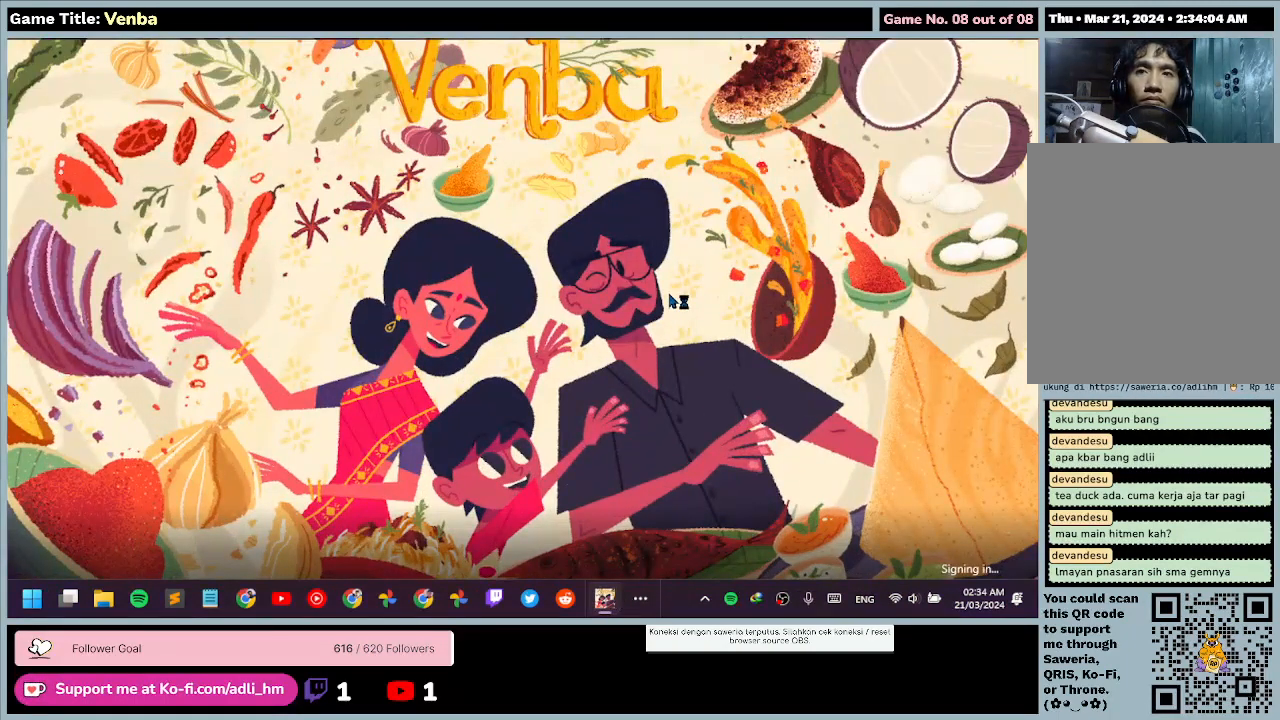
{"keys": [], "mouse": [], "events": [[133, "mouse_left", "up"]]}